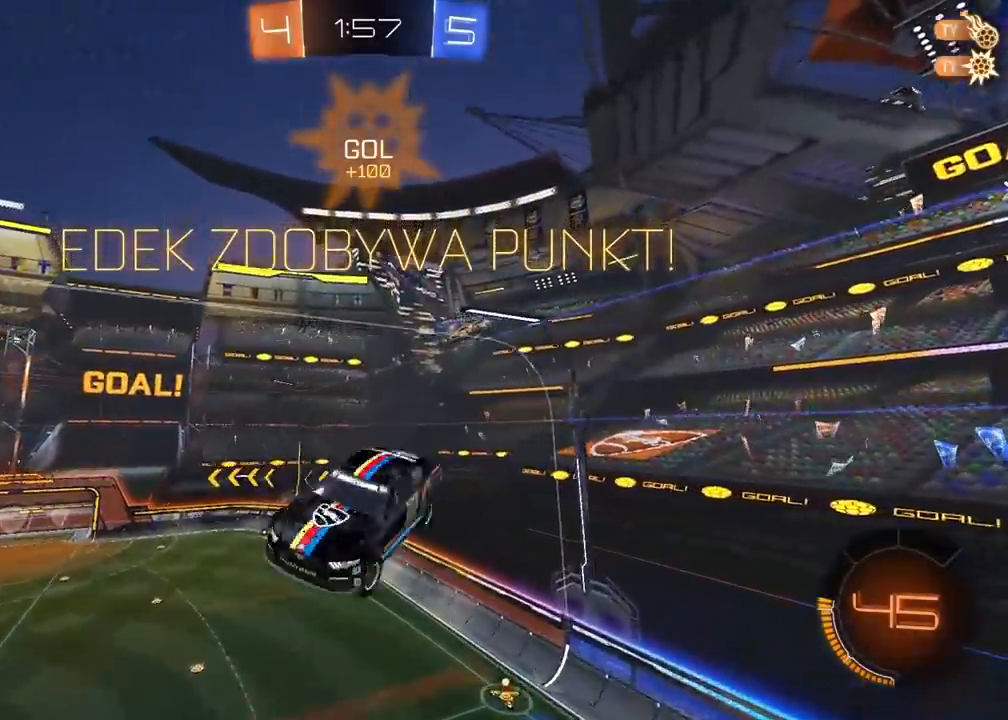
Gameplay with a controller (PlayStation layout); each line is a JSON object with the inputs held at the frame after it. "events" lists button and stick changes between this image and that frame as [ms after this image, input, new state], when the widget could be followed in between.
{"buttons": ["CIRCLE", "R2"], "left_stick": "center", "right_stick": "center", "events": [[50, "left_stick", "center"], [167, "left_stick", "left"], [183, "R2", "down"], [417, "CIRCLE", "down"], [450, "left_stick", "center"]]}
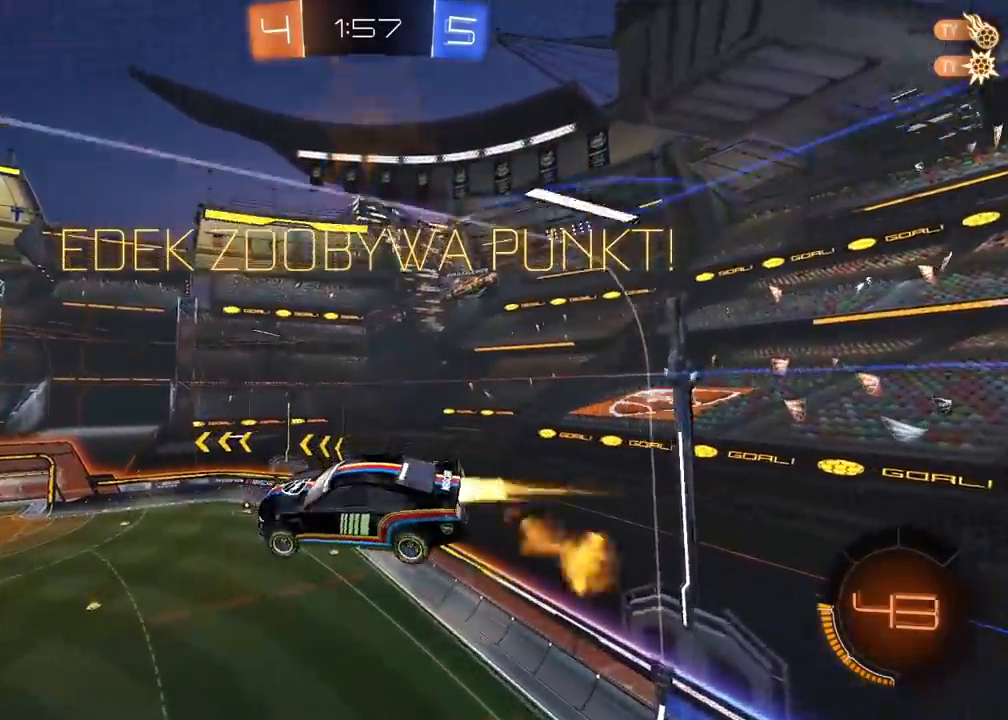
{"buttons": ["CIRCLE", "R2"], "left_stick": "right", "right_stick": "center", "events": [[133, "L2", "down"], [250, "L2", "up"], [467, "left_stick", "right"]]}
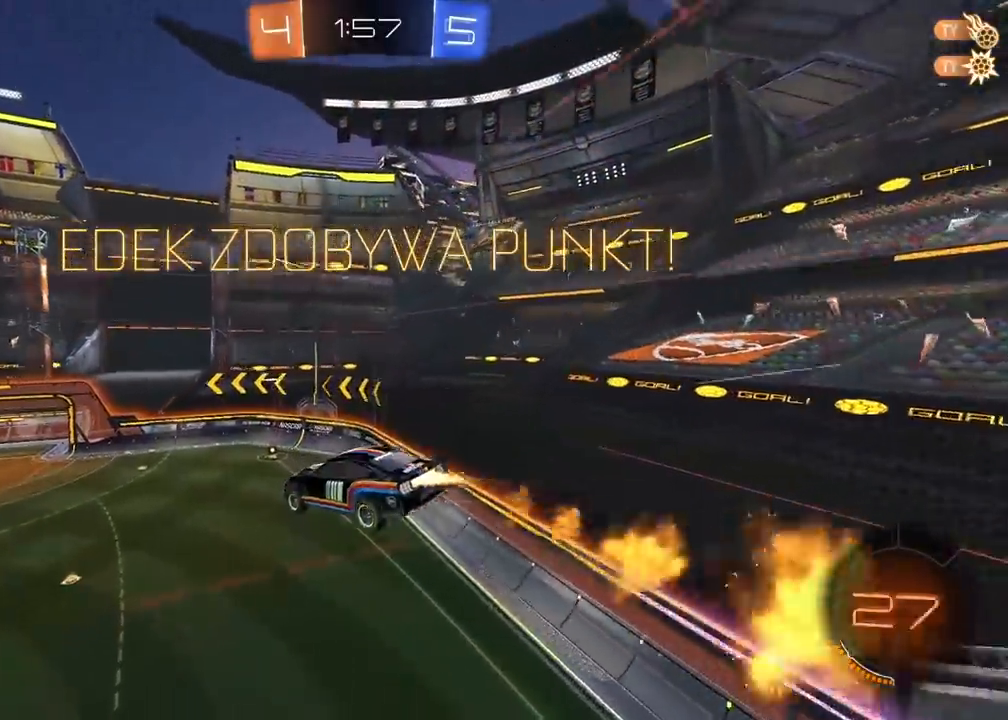
{"buttons": ["R2"], "left_stick": "left", "right_stick": "center", "events": [[17, "left_stick", "down-right"], [167, "left_stick", "center"], [367, "left_stick", "left"], [467, "CIRCLE", "up"]]}
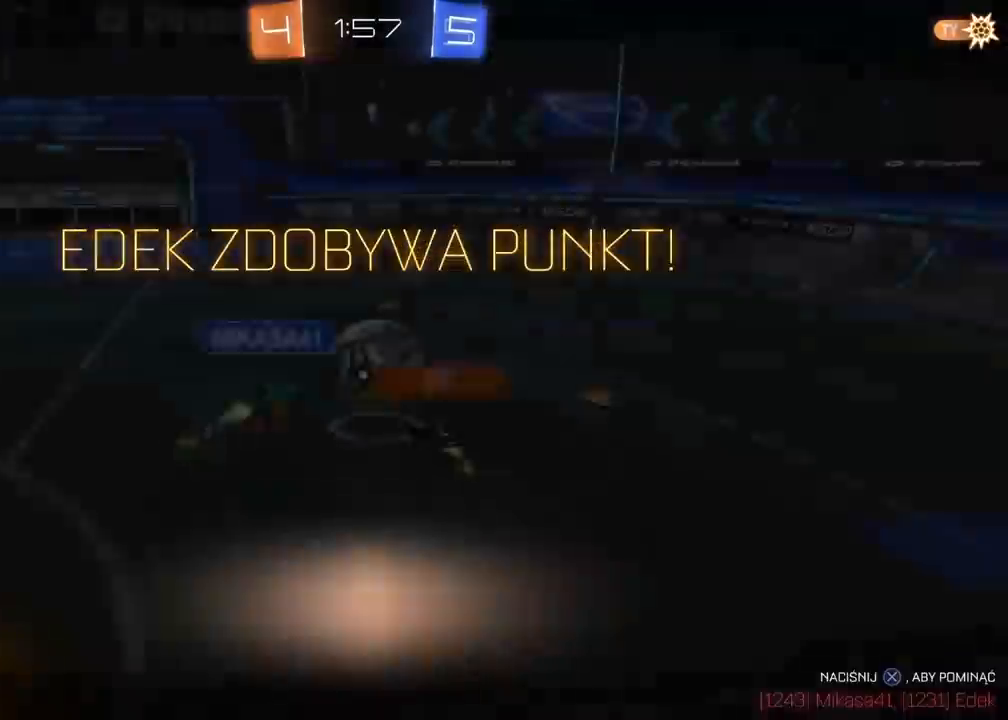
{"buttons": ["R2"], "left_stick": "center", "right_stick": "center", "events": [[117, "left_stick", "center"], [300, "CROSS", "down"], [450, "CROSS", "up"]]}
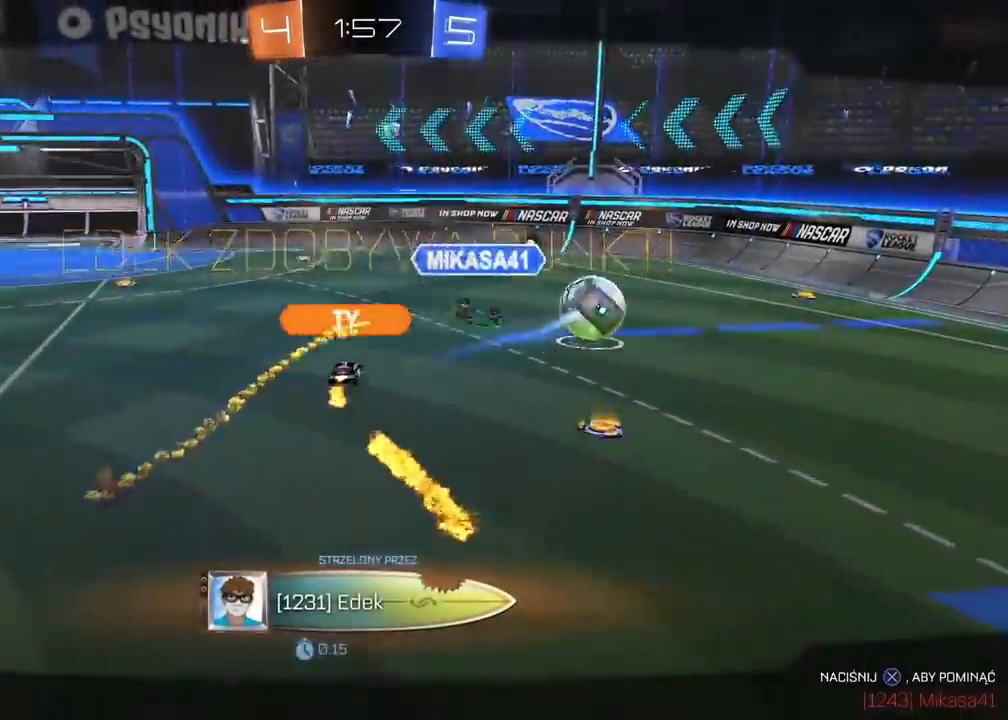
{"buttons": [], "left_stick": "center", "right_stick": "center", "events": [[167, "R2", "up"]]}
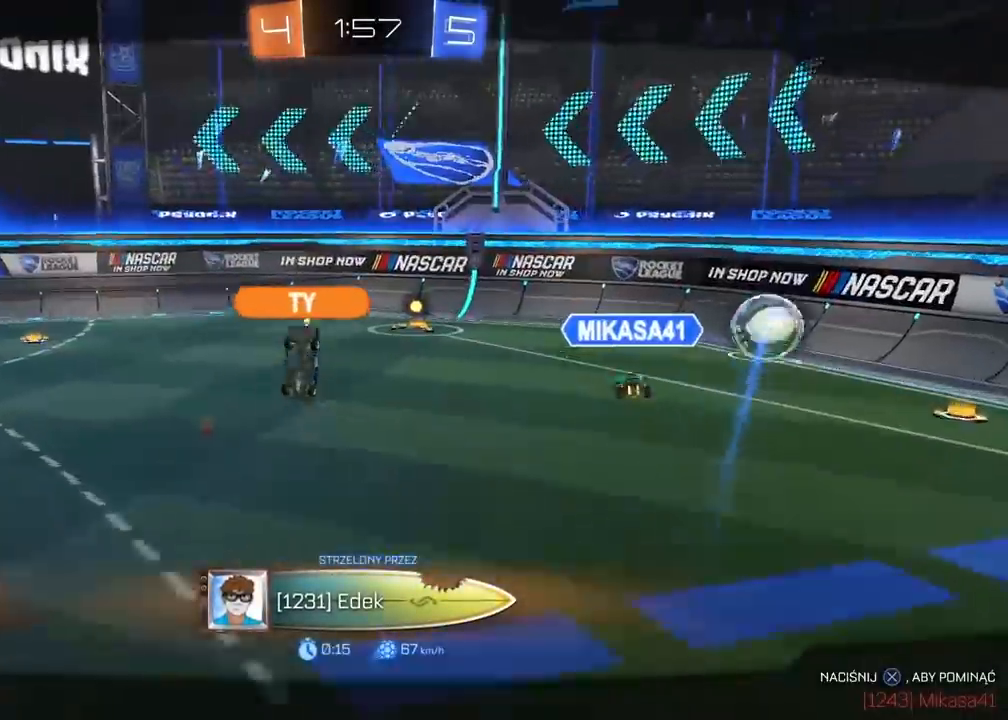
{"buttons": ["CROSS"], "left_stick": "center", "right_stick": "center", "events": [[450, "CROSS", "down"]]}
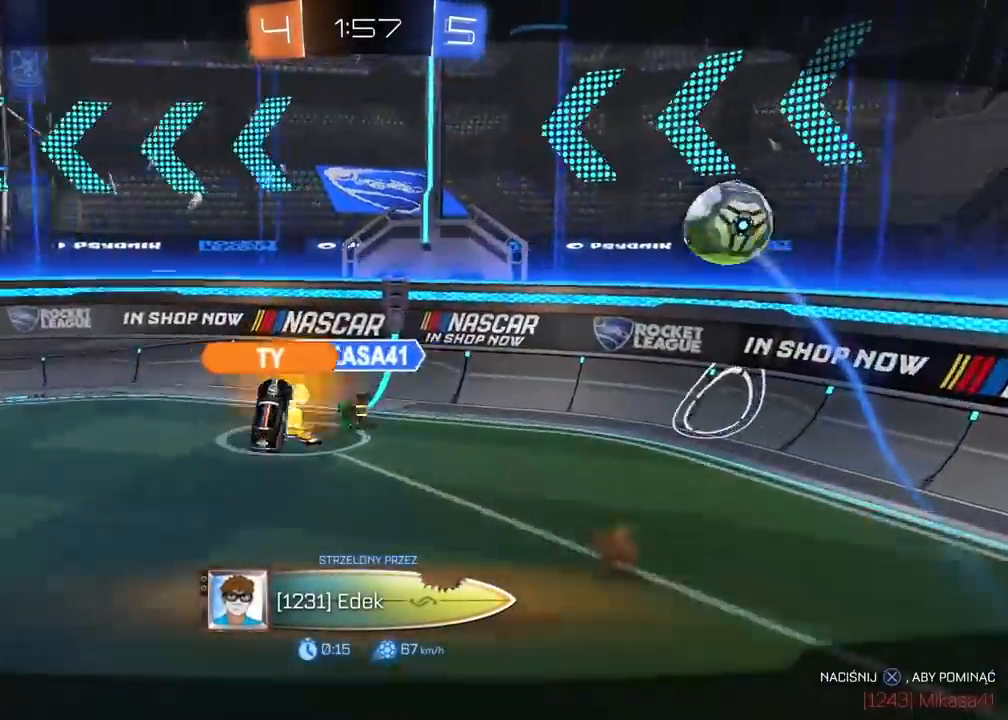
{"buttons": [], "left_stick": "center", "right_stick": "center", "events": [[67, "CROSS", "up"]]}
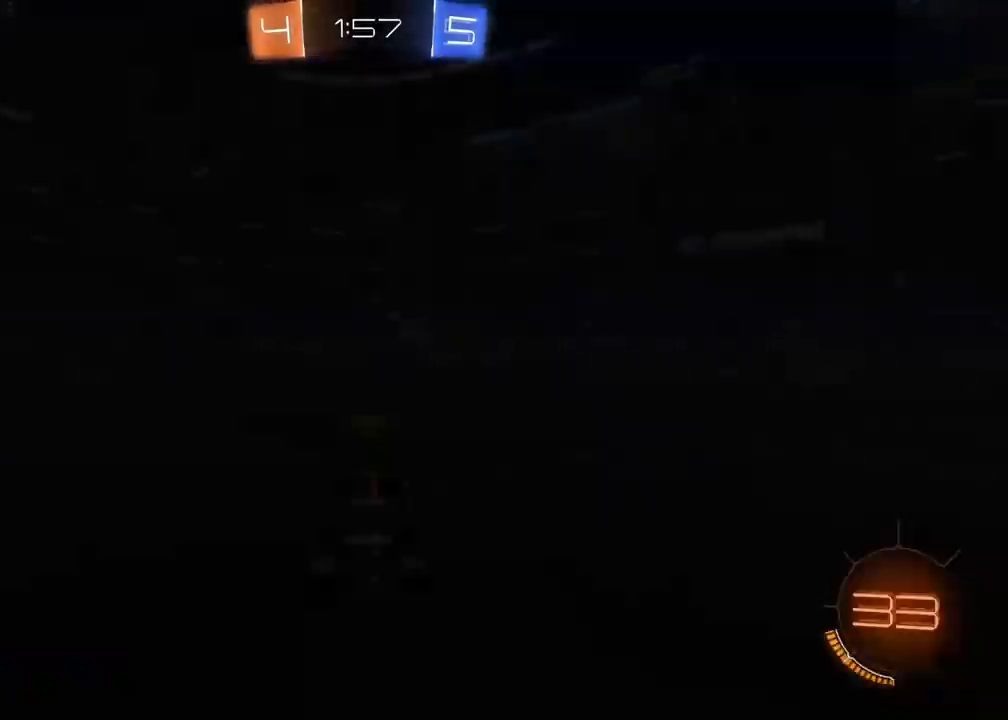
{"buttons": [], "left_stick": "center", "right_stick": "center", "events": []}
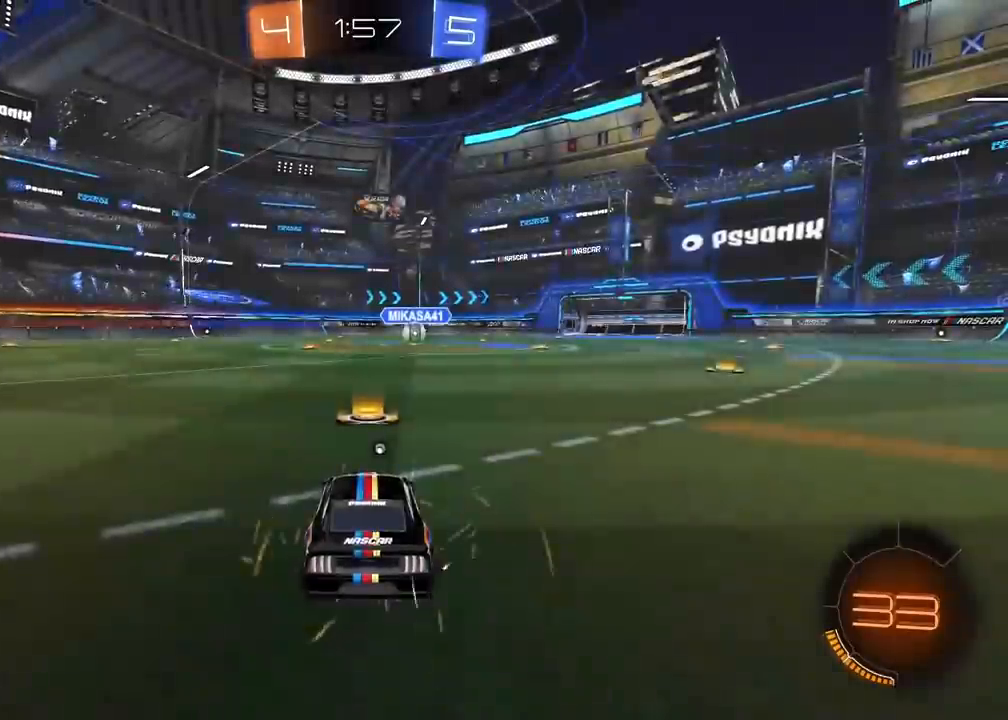
{"buttons": [], "left_stick": "center", "right_stick": "up-right", "events": [[183, "right_stick", "up-right"]]}
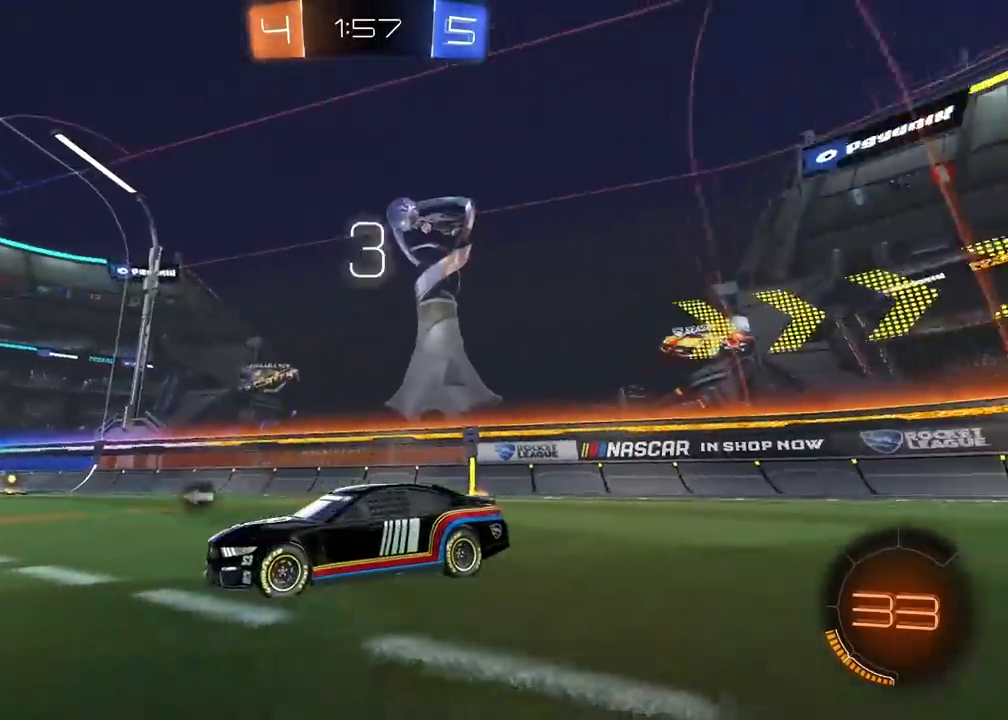
{"buttons": [], "left_stick": "center", "right_stick": "center", "events": [[450, "right_stick", "center"]]}
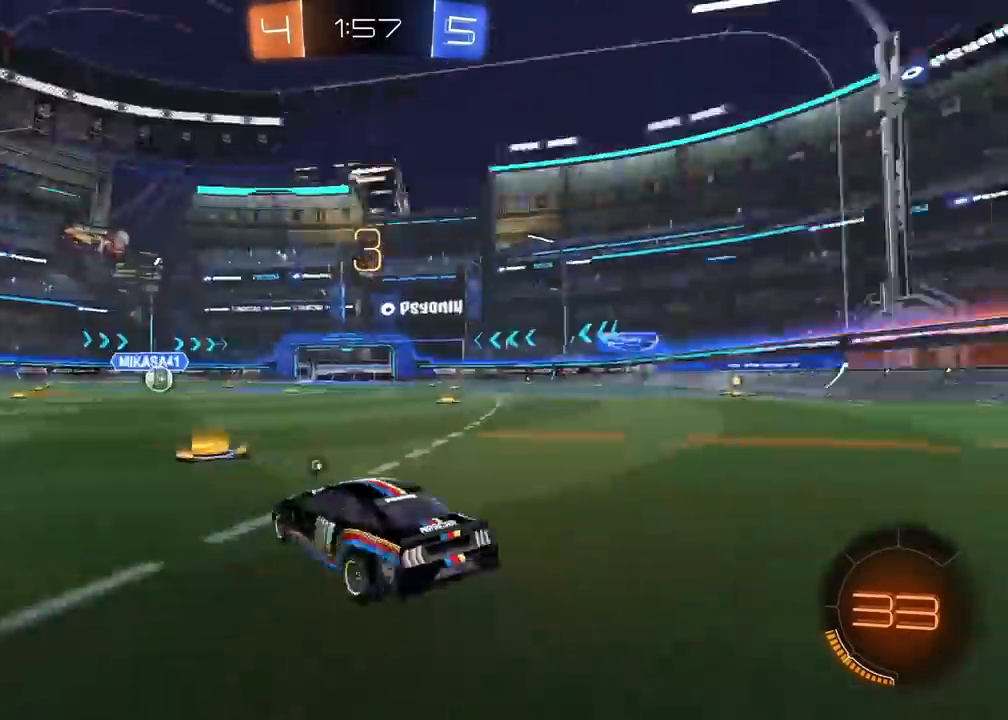
{"buttons": ["R2"], "left_stick": "center", "right_stick": "center", "events": [[67, "R2", "down"], [383, "TRIANGLE", "down"], [483, "TRIANGLE", "up"]]}
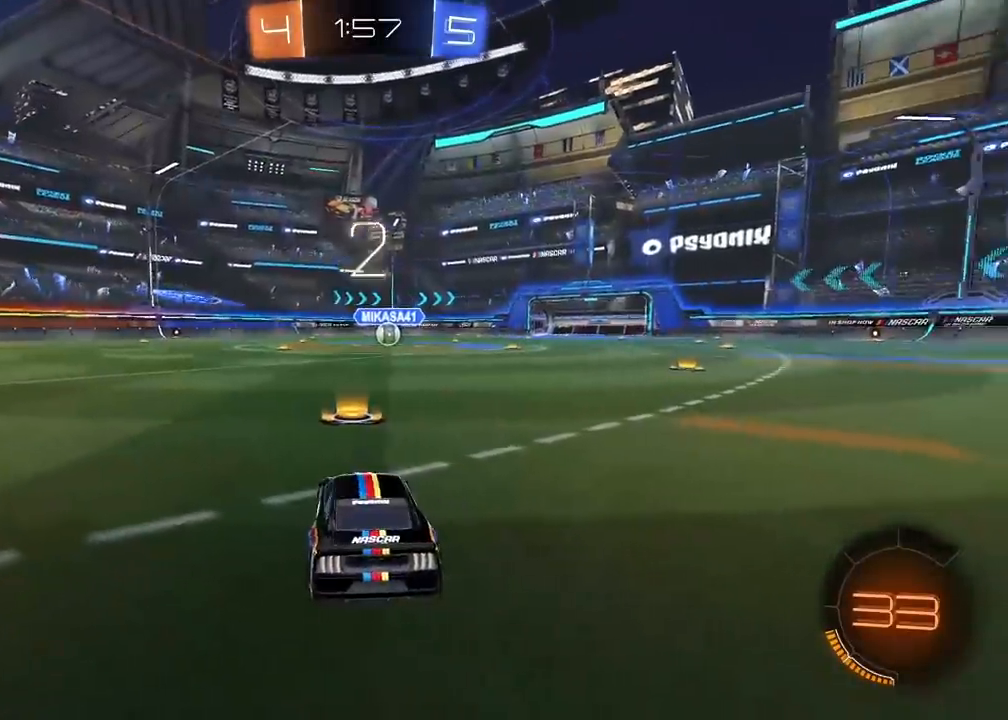
{"buttons": ["R2"], "left_stick": "center", "right_stick": "left", "events": [[67, "TRIANGLE", "down"], [167, "TRIANGLE", "up"], [467, "right_stick", "left"]]}
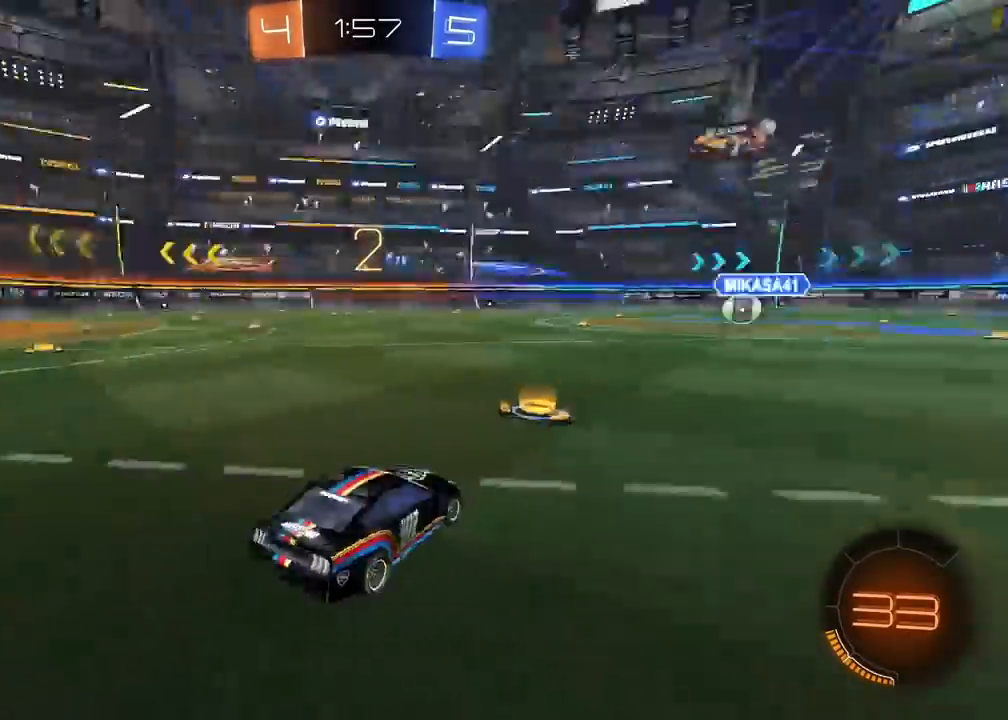
{"buttons": ["R2"], "left_stick": "center", "right_stick": "center", "events": [[67, "right_stick", "center"]]}
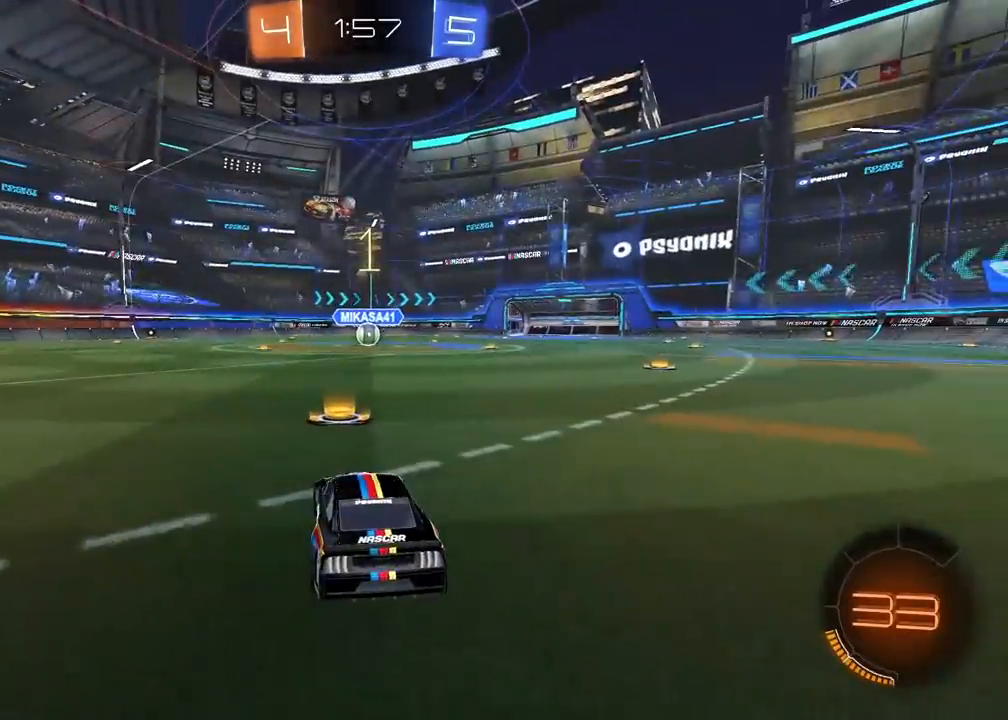
{"buttons": ["CIRCLE", "R2"], "left_stick": "center", "right_stick": "center", "events": [[433, "CIRCLE", "down"]]}
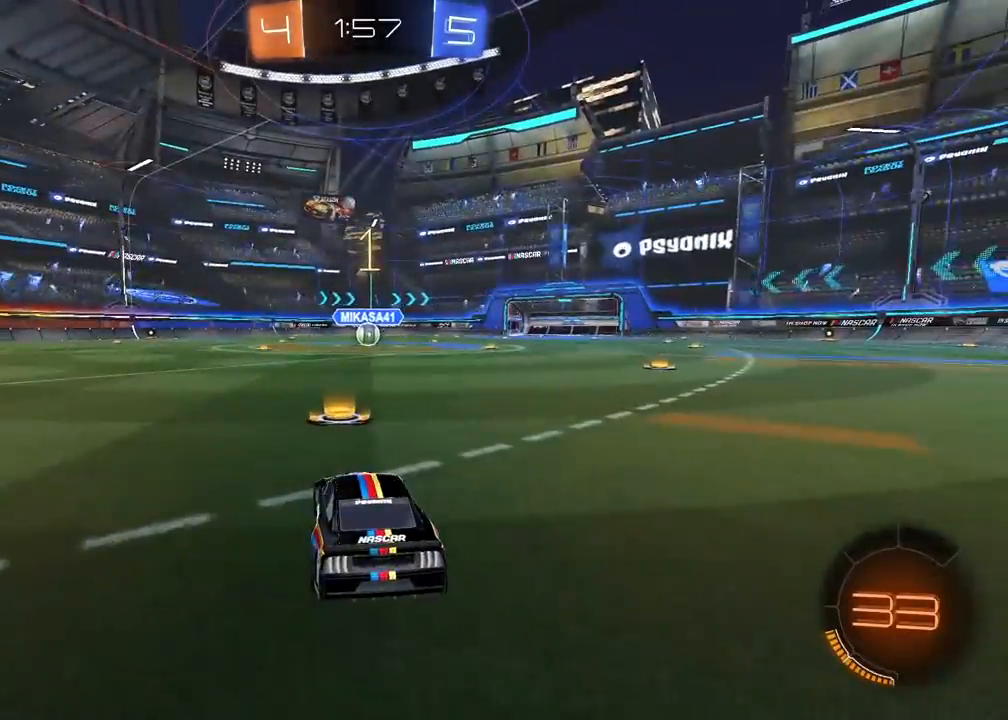
{"buttons": ["R2"], "left_stick": "up", "right_stick": "center", "events": [[50, "left_stick", "up"], [150, "CROSS", "down"], [250, "CROSS", "up"], [350, "CROSS", "down"], [433, "CROSS", "up"], [467, "CIRCLE", "up"]]}
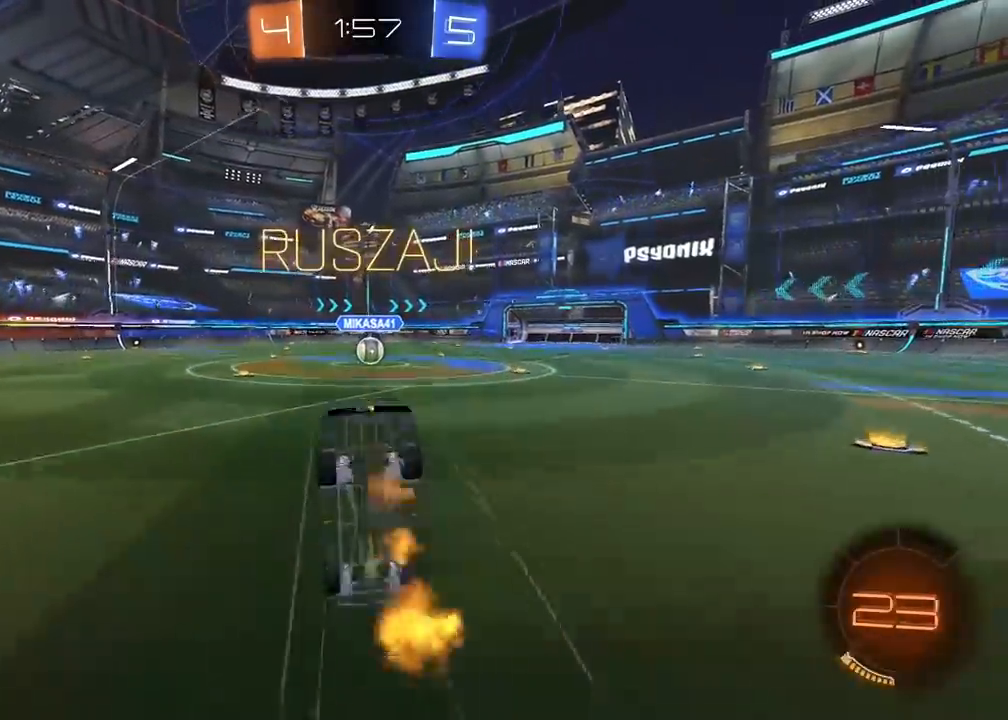
{"buttons": ["R2"], "left_stick": "center", "right_stick": "center", "events": [[33, "R2", "up"], [33, "left_stick", "center"], [450, "R2", "down"]]}
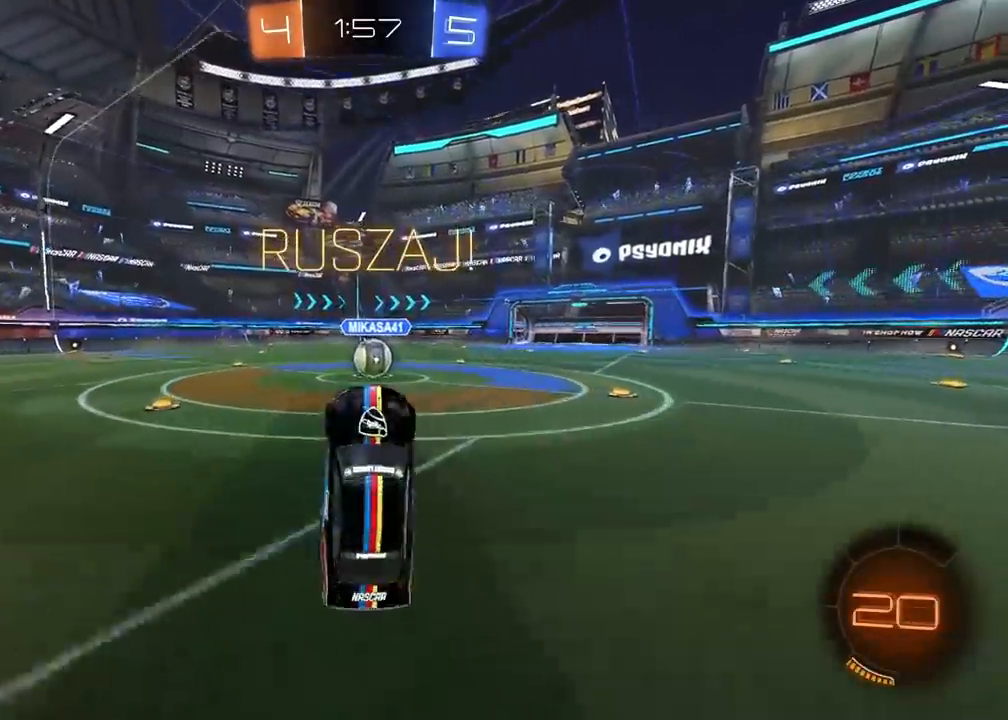
{"buttons": ["R2"], "left_stick": "up-right", "right_stick": "center", "events": [[350, "left_stick", "up-right"]]}
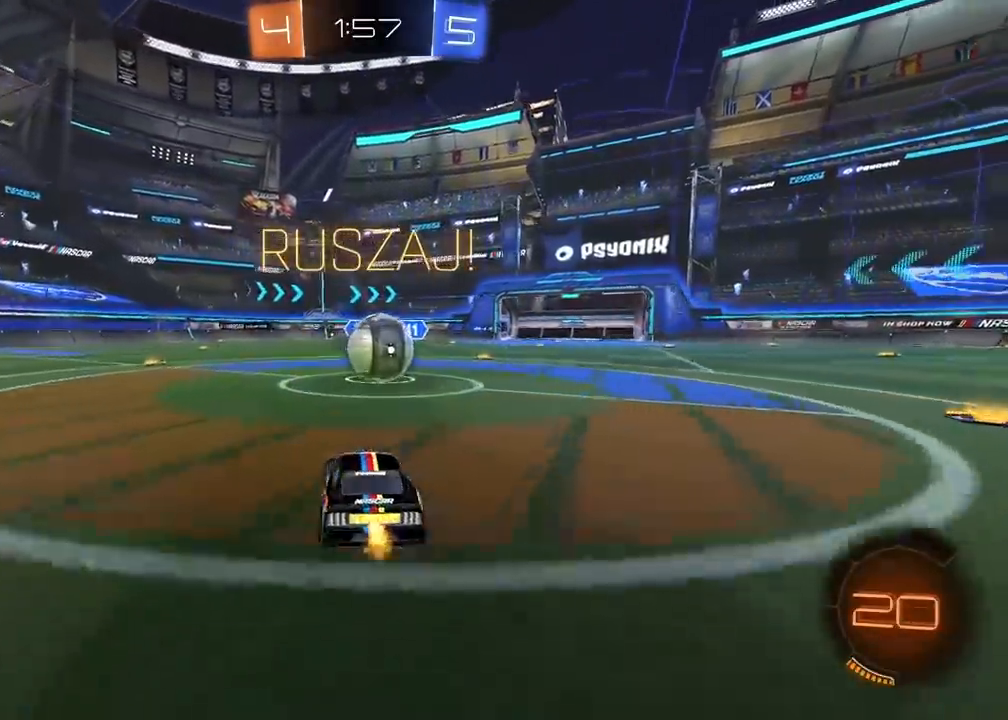
{"buttons": ["L1", "R2"], "left_stick": "up-left", "right_stick": "center", "events": [[67, "CROSS", "down"], [83, "left_stick", "center"], [167, "L1", "down"], [167, "left_stick", "up-left"], [183, "CROSS", "up"], [267, "CROSS", "down"], [433, "CROSS", "up"]]}
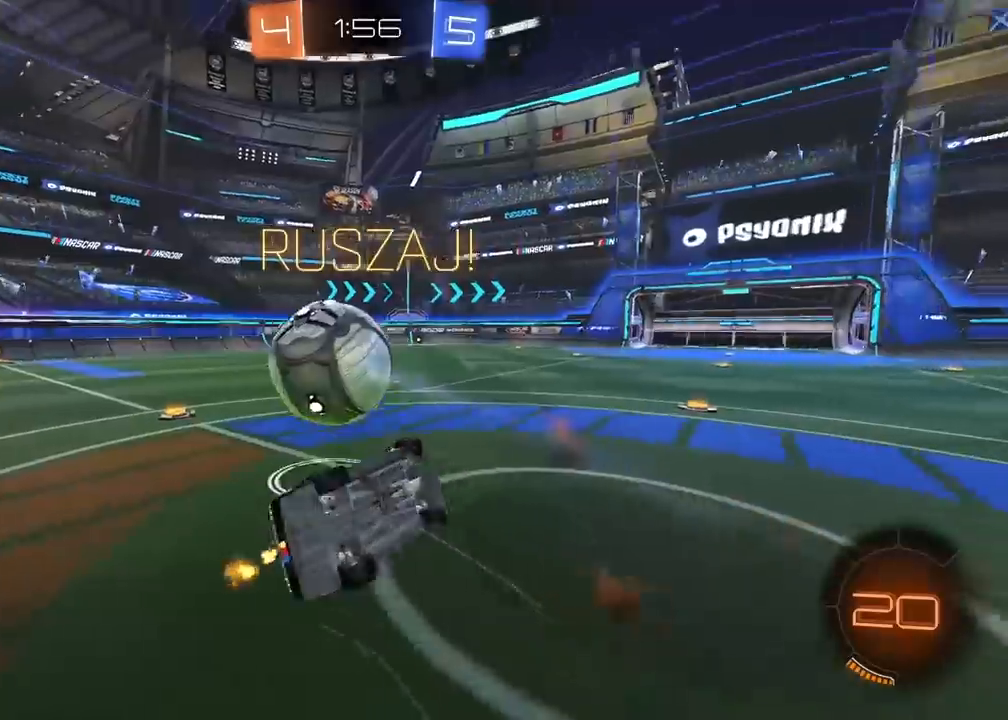
{"buttons": ["R2"], "left_stick": "center", "right_stick": "center", "events": [[67, "L1", "up"], [467, "left_stick", "center"]]}
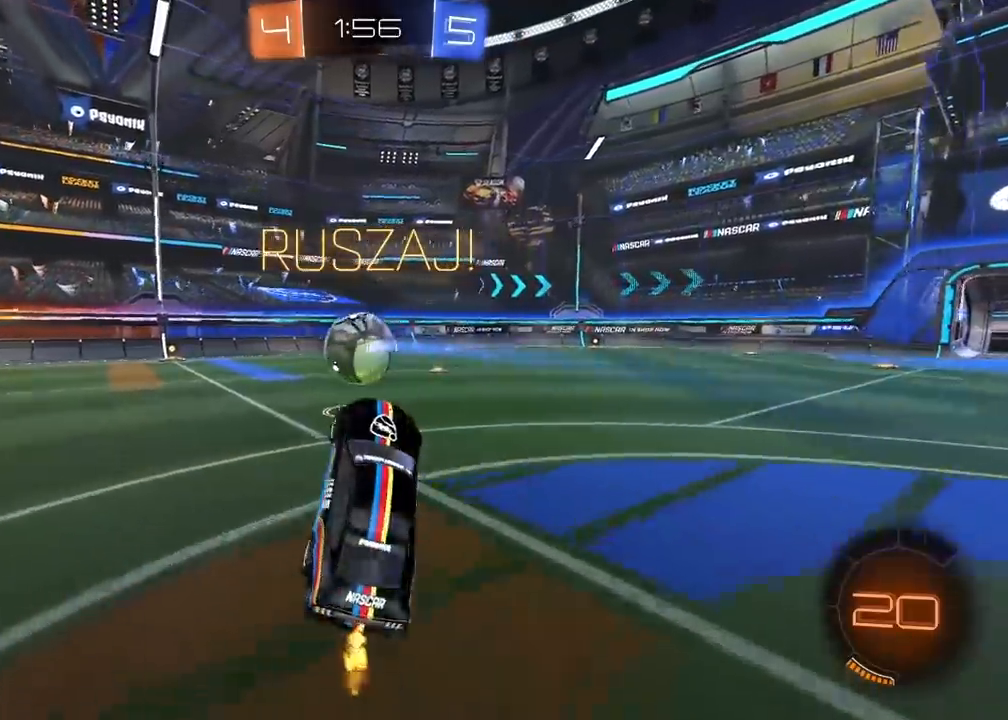
{"buttons": ["CIRCLE", "R2"], "left_stick": "left", "right_stick": "center", "events": [[233, "left_stick", "left"], [283, "CIRCLE", "down"]]}
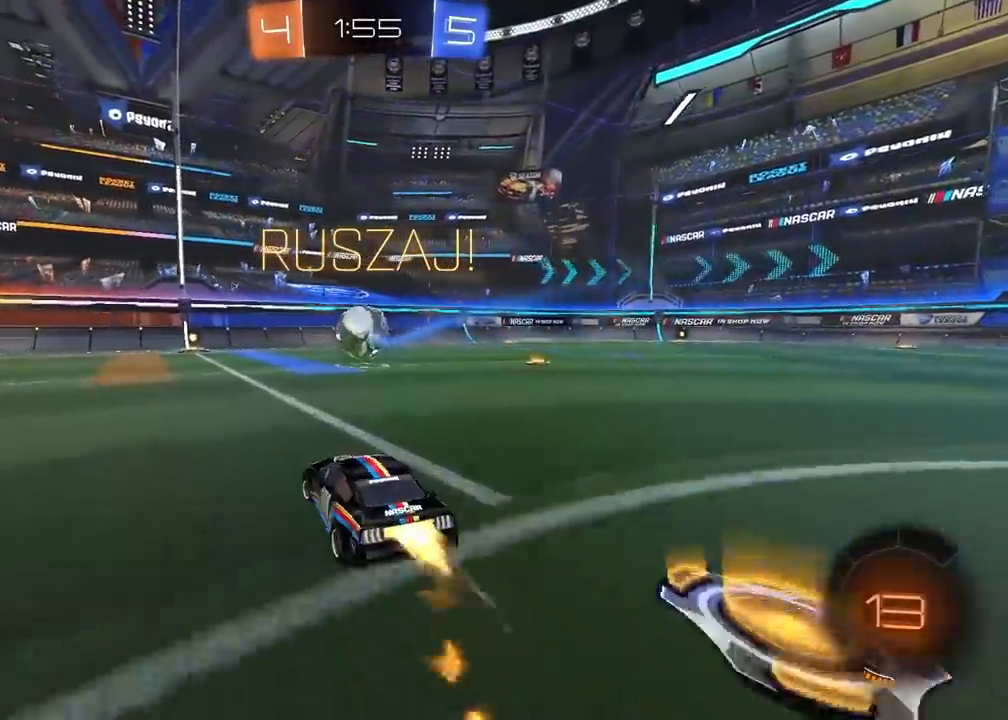
{"buttons": ["R2"], "left_stick": "center", "right_stick": "center", "events": [[33, "left_stick", "center"], [450, "CIRCLE", "up"]]}
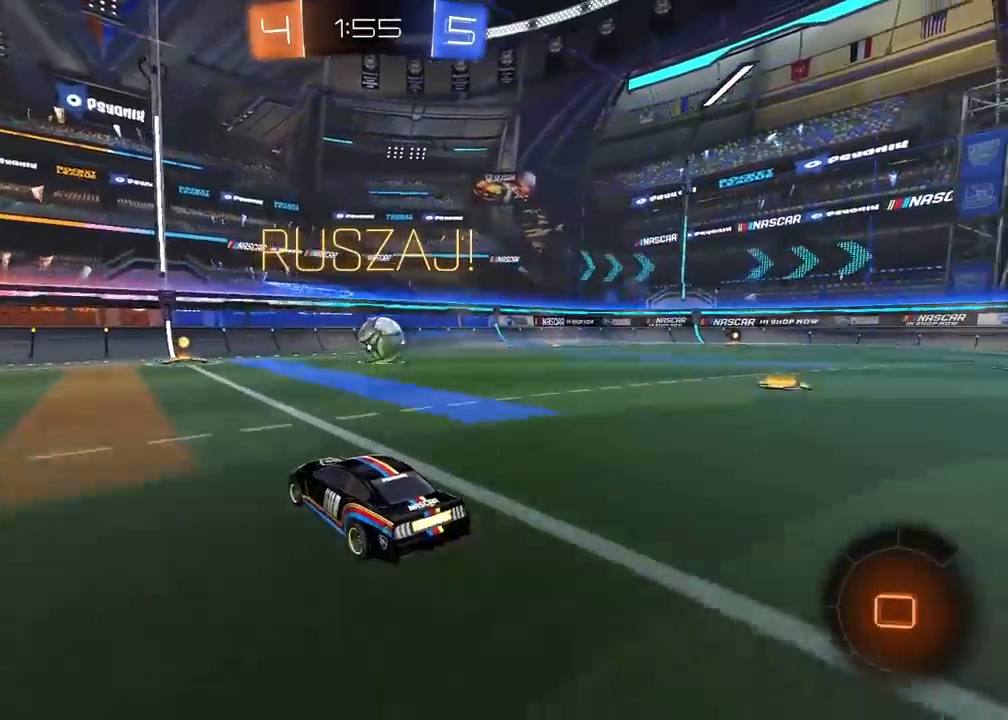
{"buttons": ["R2"], "left_stick": "center", "right_stick": "center", "events": [[167, "left_stick", "right"], [267, "left_stick", "center"]]}
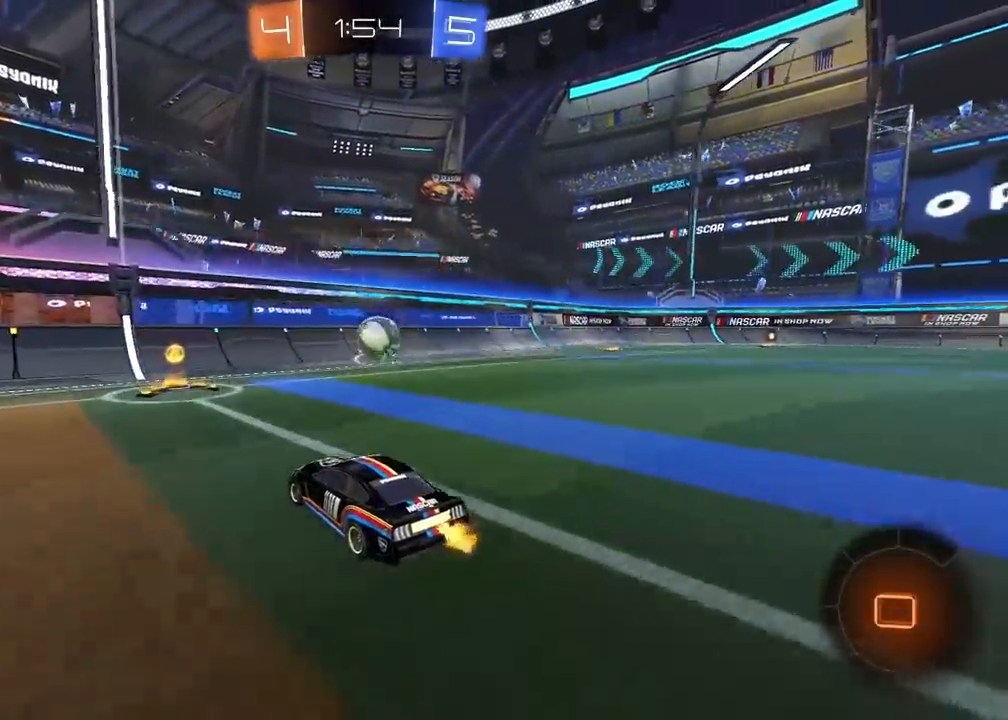
{"buttons": ["R2"], "left_stick": "center", "right_stick": "center", "events": [[83, "left_stick", "right"], [300, "left_stick", "center"]]}
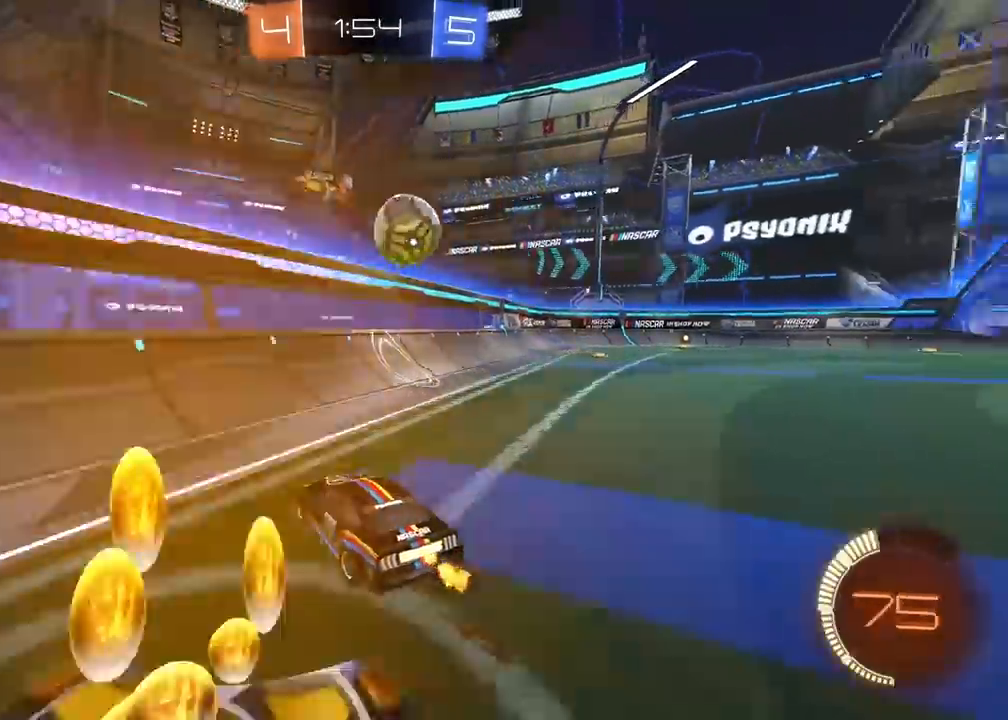
{"buttons": ["R2"], "left_stick": "center", "right_stick": "center", "events": [[17, "L1", "down"], [17, "R1", "down"], [33, "L1", "up"], [33, "R1", "up"], [283, "left_stick", "right"], [450, "left_stick", "center"]]}
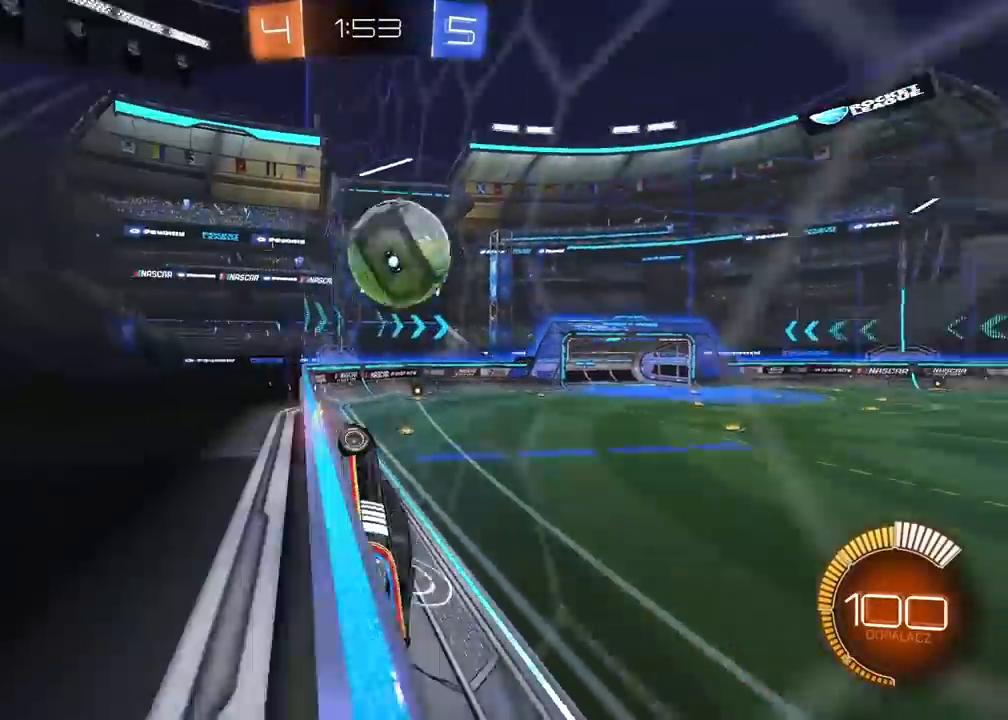
{"buttons": ["L1"], "left_stick": "left", "right_stick": "center", "events": [[50, "left_stick", "right"], [133, "R2", "up"], [167, "L2", "down"], [250, "CROSS", "down"], [333, "L2", "up"], [350, "left_stick", "down"], [400, "CROSS", "up"], [417, "L1", "down"], [450, "left_stick", "left"]]}
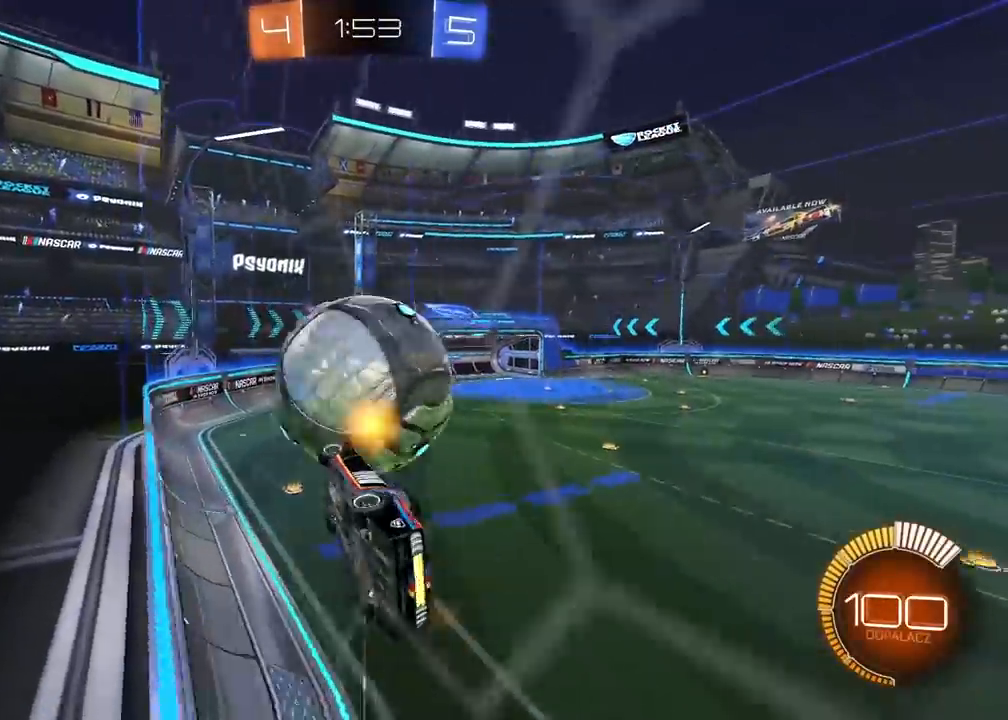
{"buttons": ["CIRCLE", "R2"], "left_stick": "right", "right_stick": "center", "events": [[50, "R2", "down"], [100, "CIRCLE", "down"], [100, "L1", "up"], [217, "CIRCLE", "up"], [283, "left_stick", "up-left"], [350, "CIRCLE", "down"], [433, "left_stick", "up-right"], [483, "left_stick", "right"]]}
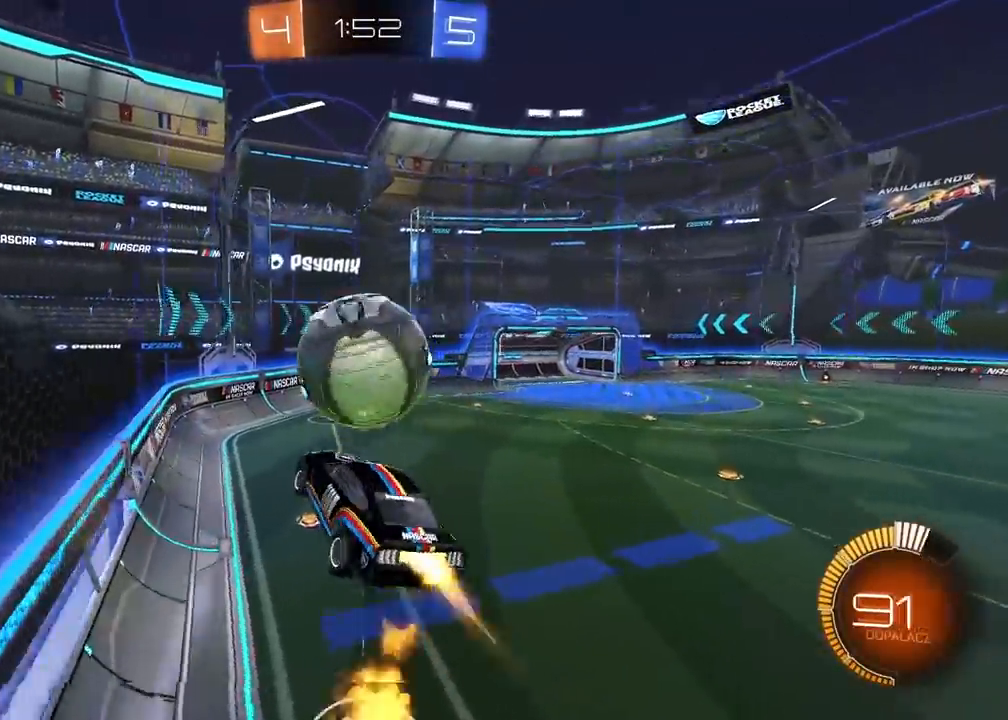
{"buttons": ["CIRCLE", "R2"], "left_stick": "center", "right_stick": "center", "events": [[400, "left_stick", "center"]]}
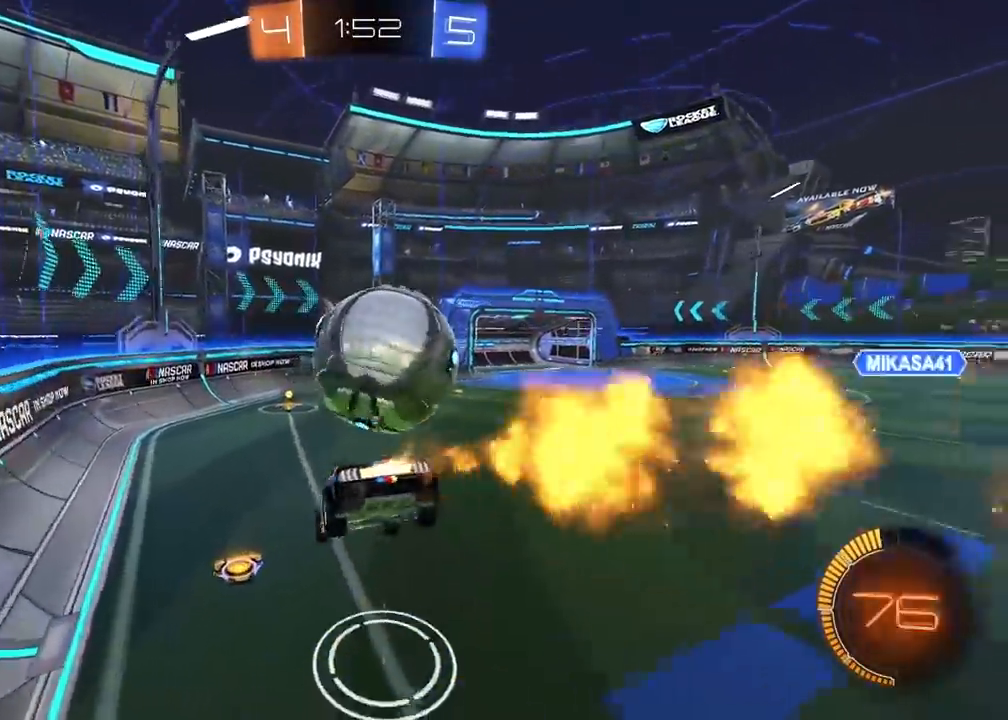
{"buttons": ["CIRCLE", "R2"], "left_stick": "center", "right_stick": "center", "events": [[17, "TRIANGLE", "down"], [133, "TRIANGLE", "up"], [217, "R1", "down"], [383, "R1", "up"]]}
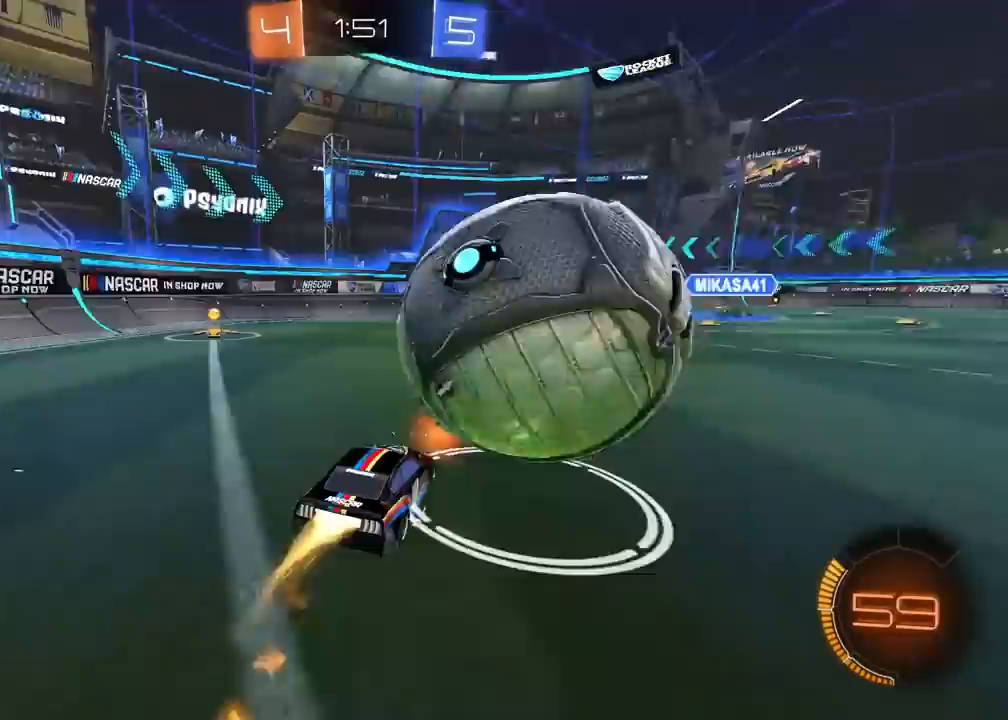
{"buttons": ["R2"], "left_stick": "right", "right_stick": "center", "events": [[17, "left_stick", "right"], [50, "CIRCLE", "up"], [83, "L2", "down"], [150, "L2", "up"], [233, "CIRCLE", "down"], [433, "CIRCLE", "up"]]}
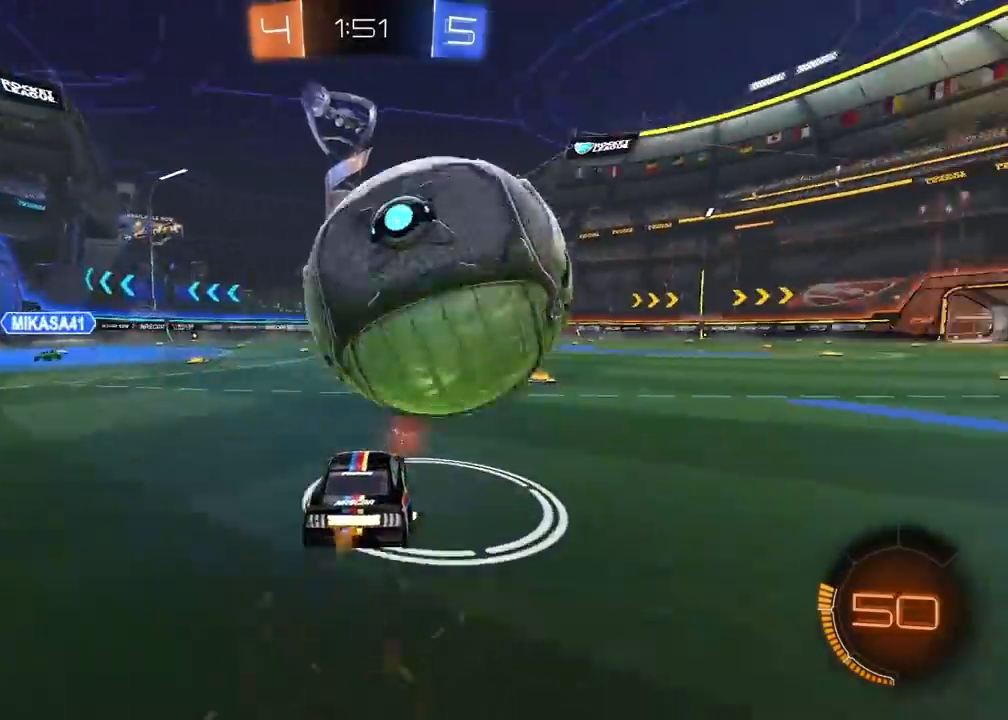
{"buttons": ["CROSS", "L3"], "left_stick": "down-left", "right_stick": "center", "events": [[17, "R2", "up"], [17, "left_stick", "left"], [133, "left_stick", "center"], [233, "left_stick", "left"], [350, "L2", "down"], [350, "left_stick", "center"], [400, "left_stick", "down-left"], [450, "CROSS", "down"], [467, "L2", "up"], [467, "L3", "down"]]}